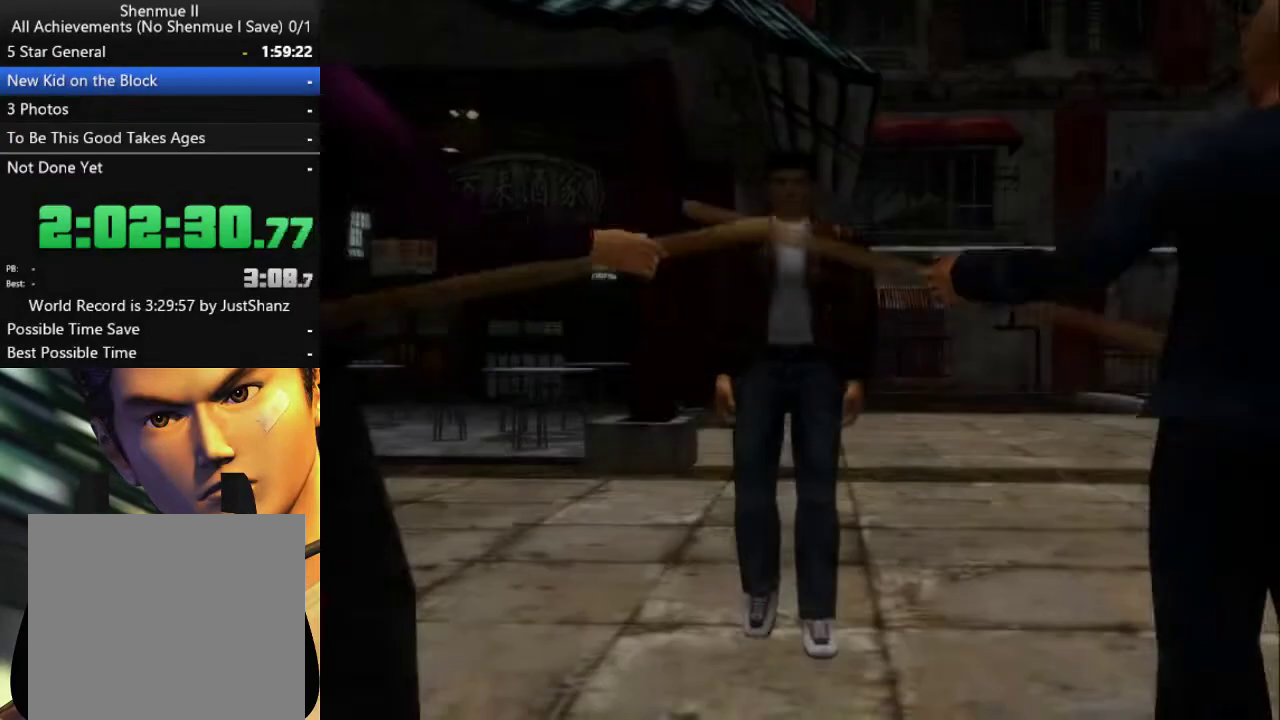
Gameplay with a controller (Xbox layout); each line is a JSON object with the inputs held at the frame after it (dt_ms = milliseconds from this image to that frame). "events" lists button and stick changes between this image and that frame as [ms after this image, input, new state], when the widget could be followed in between. Not read: L2 R2.
{"dt_ms": 500, "buttons": [], "left_stick": "center", "right_stick": "center", "events": [[67, "B", "down"], [133, "B", "up"], [233, "B", "down"], [300, "B", "up"], [400, "B", "down"], [467, "B", "up"]]}
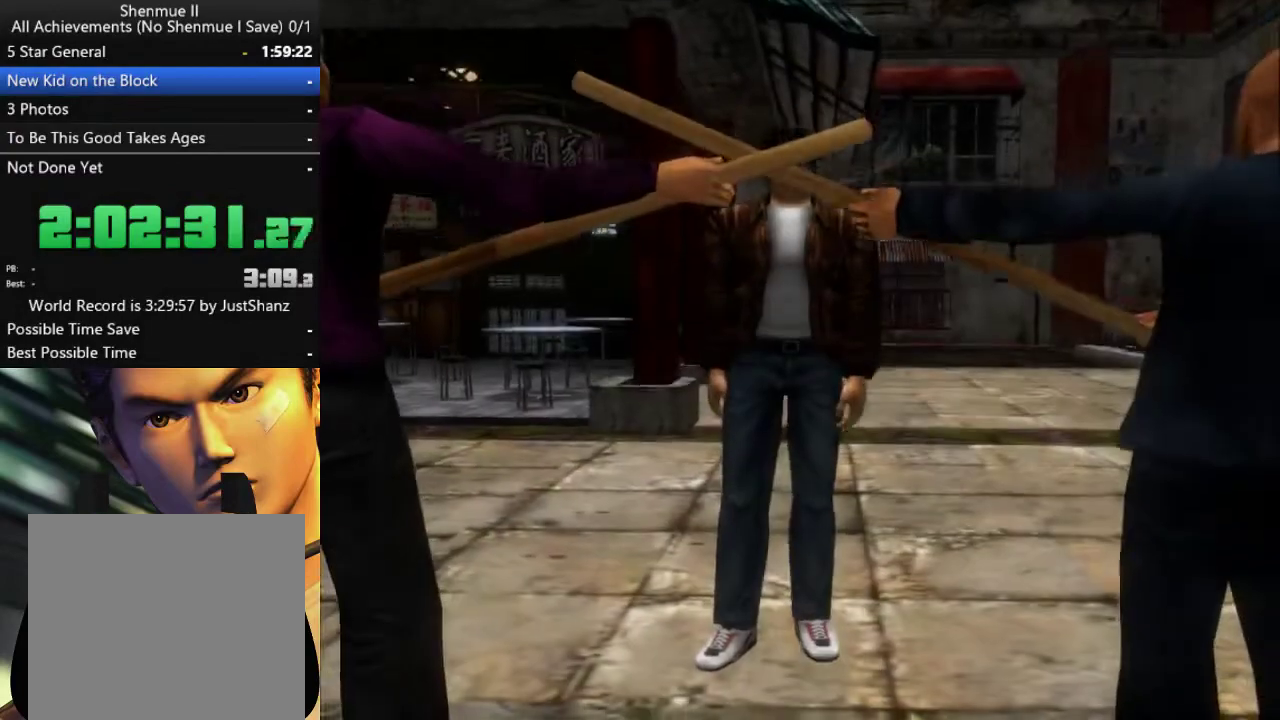
{"dt_ms": 500, "buttons": [], "left_stick": "center", "right_stick": "center", "events": [[67, "B", "down"], [133, "B", "up"], [267, "B", "down"], [333, "B", "up"], [433, "B", "down"], [500, "B", "up"]]}
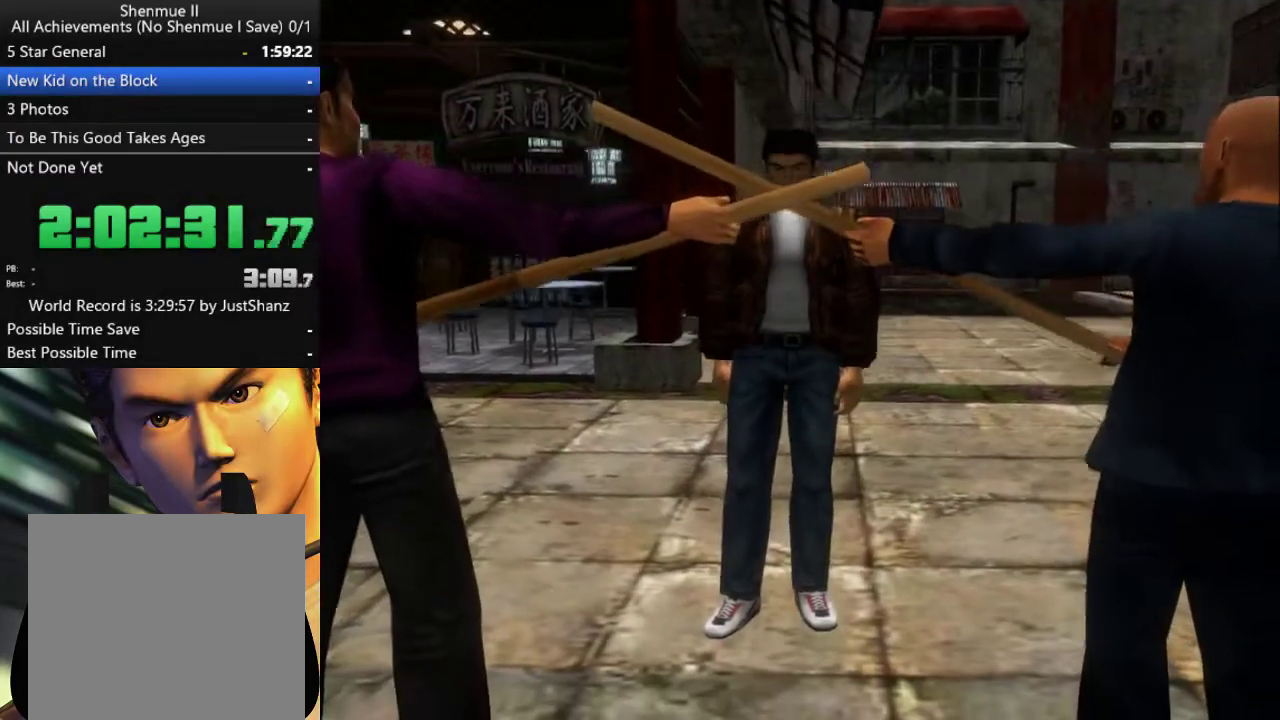
{"dt_ms": 500, "buttons": ["B"], "left_stick": "center", "right_stick": "center", "events": [[100, "B", "down"], [200, "B", "up"], [267, "B", "down"], [333, "B", "up"], [467, "B", "down"]]}
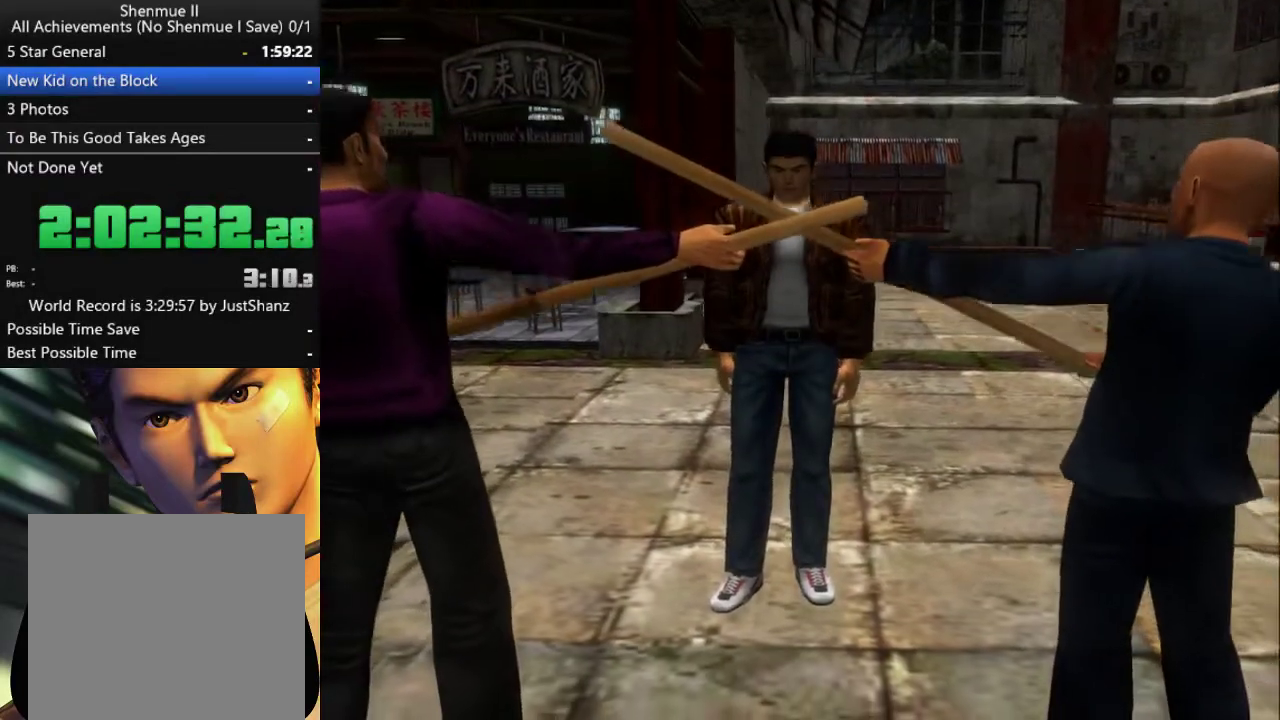
{"dt_ms": 500, "buttons": ["B"], "left_stick": "center", "right_stick": "center", "events": [[33, "B", "up"], [100, "B", "down"], [200, "B", "up"], [300, "B", "down"], [367, "B", "up"], [467, "B", "down"]]}
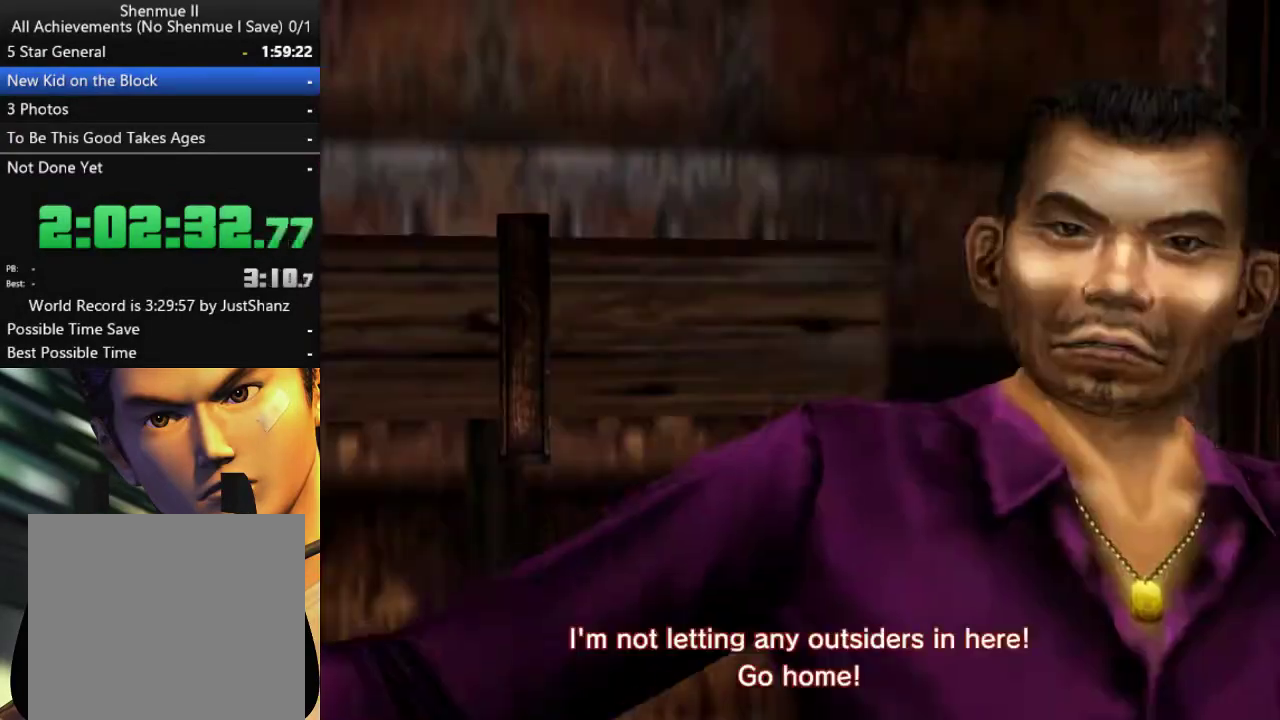
{"dt_ms": 500, "buttons": ["B"], "left_stick": "center", "right_stick": "center", "events": [[33, "B", "up"], [133, "B", "down"], [200, "B", "up"], [300, "B", "down"], [367, "B", "up"], [500, "B", "down"]]}
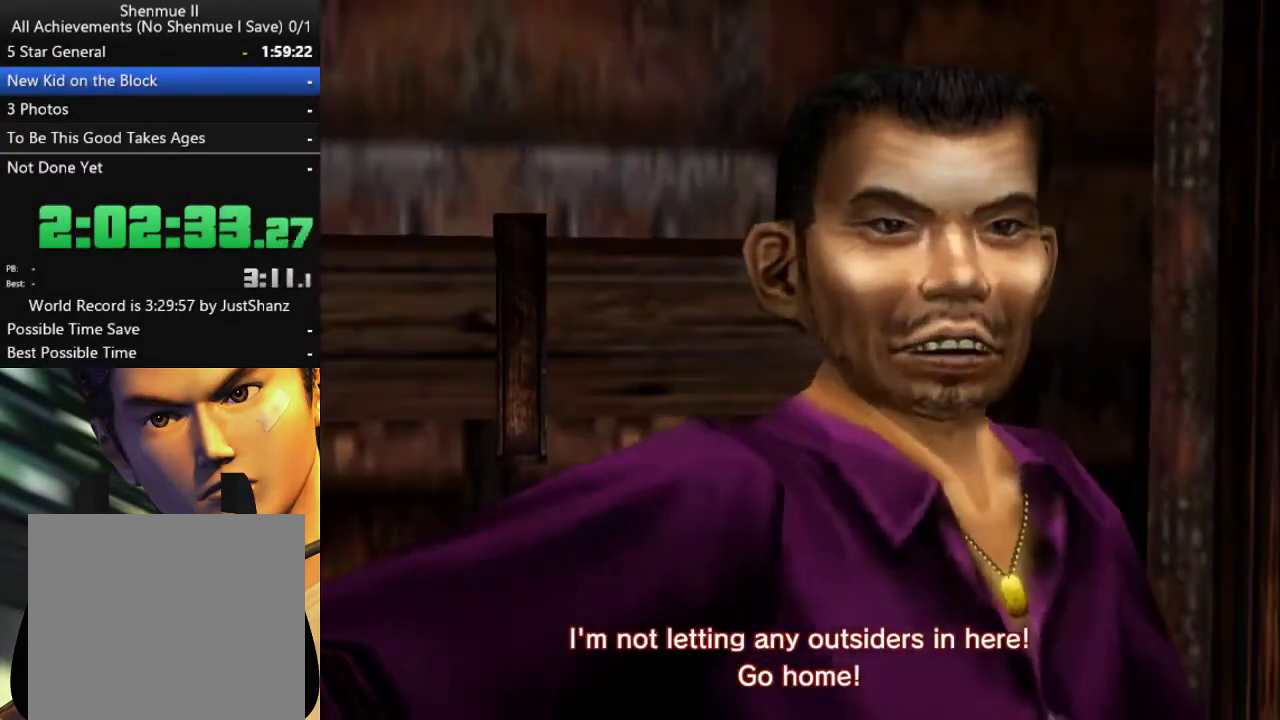
{"dt_ms": 500, "buttons": [], "left_stick": "center", "right_stick": "center", "events": [[67, "B", "up"], [167, "B", "down"], [233, "B", "up"], [367, "B", "down"], [433, "B", "up"]]}
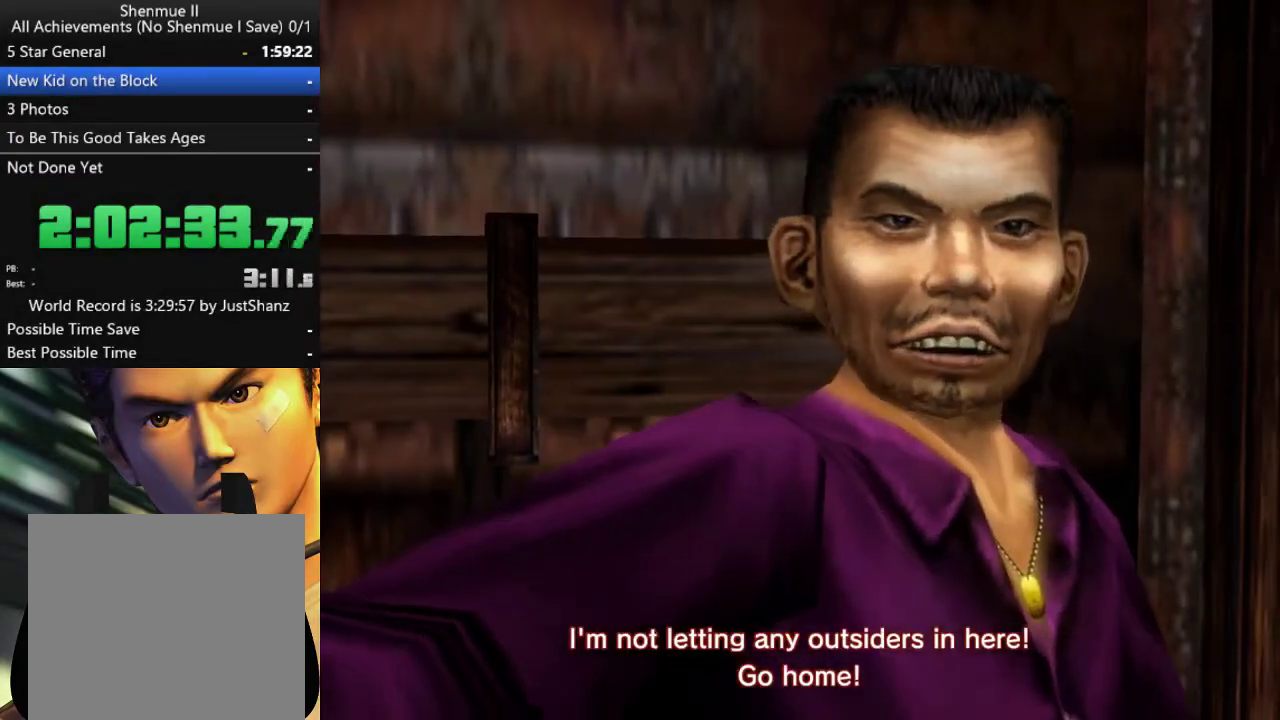
{"dt_ms": 500, "buttons": [], "left_stick": "center", "right_stick": "center", "events": [[400, "B", "down"], [467, "B", "up"]]}
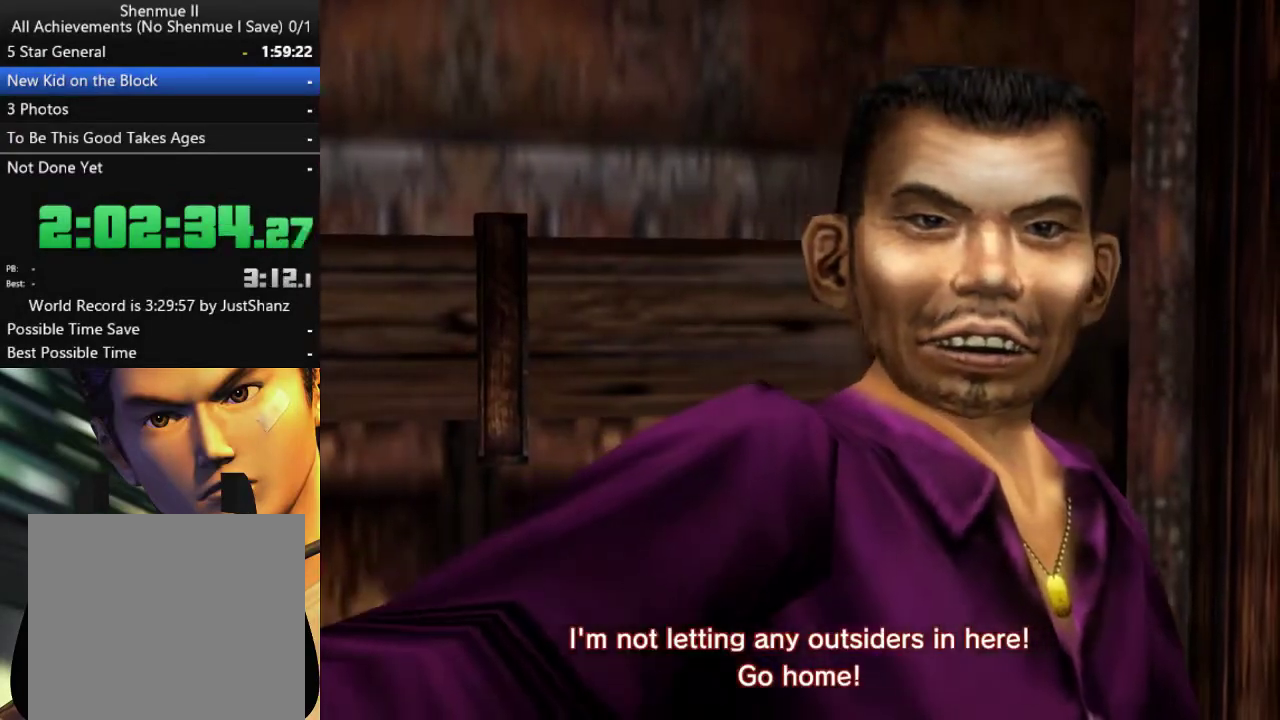
{"dt_ms": 500, "buttons": [], "left_stick": "center", "right_stick": "center", "events": [[67, "B", "down"], [133, "B", "up"], [267, "B", "down"], [333, "B", "up"], [433, "B", "down"], [500, "B", "up"]]}
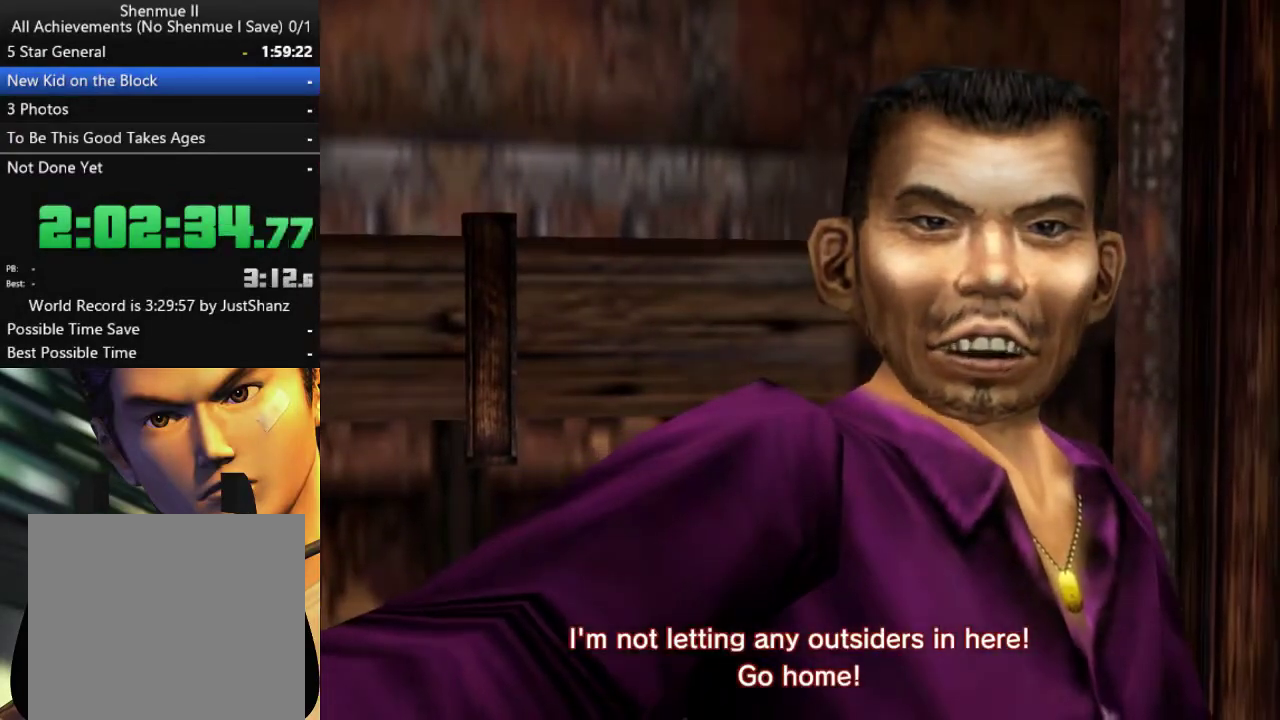
{"dt_ms": 500, "buttons": ["B"], "left_stick": "center", "right_stick": "center", "events": [[100, "B", "down"], [200, "B", "up"], [300, "B", "down"], [367, "B", "up"], [467, "B", "down"]]}
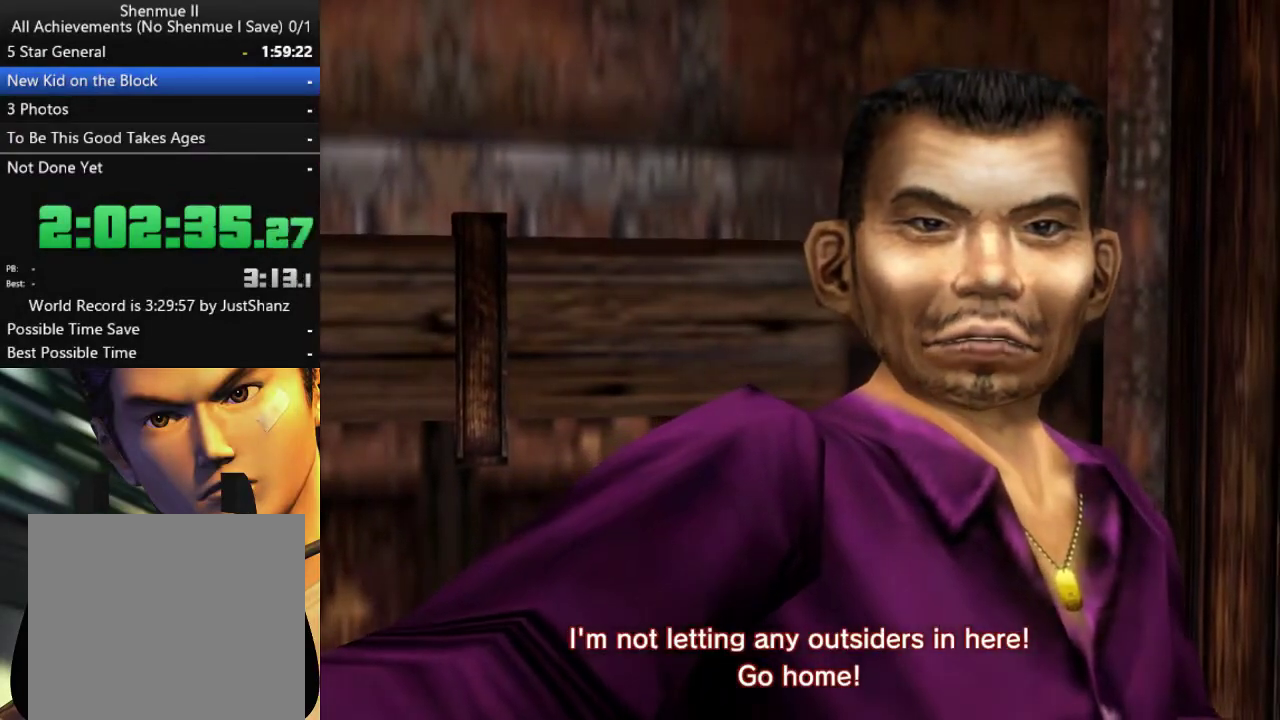
{"dt_ms": 500, "buttons": ["B"], "left_stick": "center", "right_stick": "center", "events": [[33, "B", "up"], [167, "B", "down"], [200, "B", "up"], [333, "B", "down"], [367, "B", "up"], [500, "B", "down"]]}
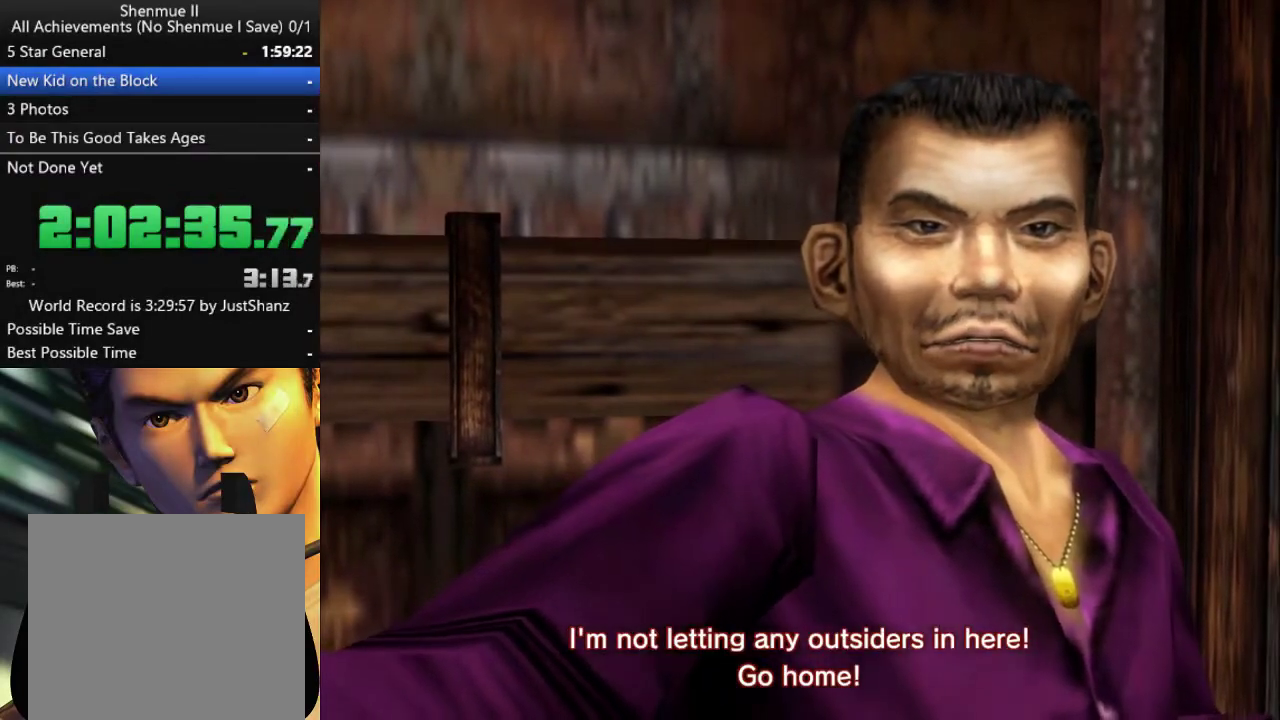
{"dt_ms": 500, "buttons": ["B"], "left_stick": "center", "right_stick": "center", "events": [[33, "B", "up"], [333, "B", "down"], [400, "B", "up"], [500, "B", "down"]]}
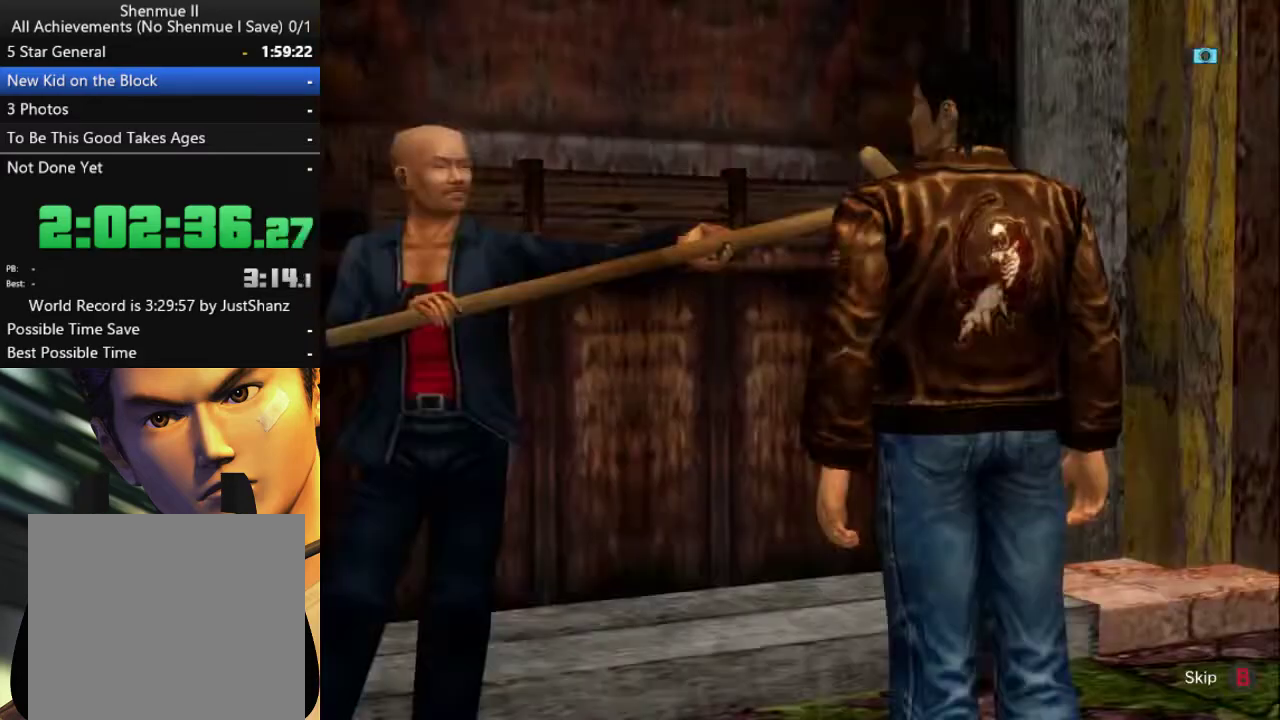
{"dt_ms": 500, "buttons": [], "left_stick": "center", "right_stick": "center", "events": [[67, "B", "up"], [200, "B", "down"], [267, "B", "up"], [367, "B", "down"], [467, "B", "up"]]}
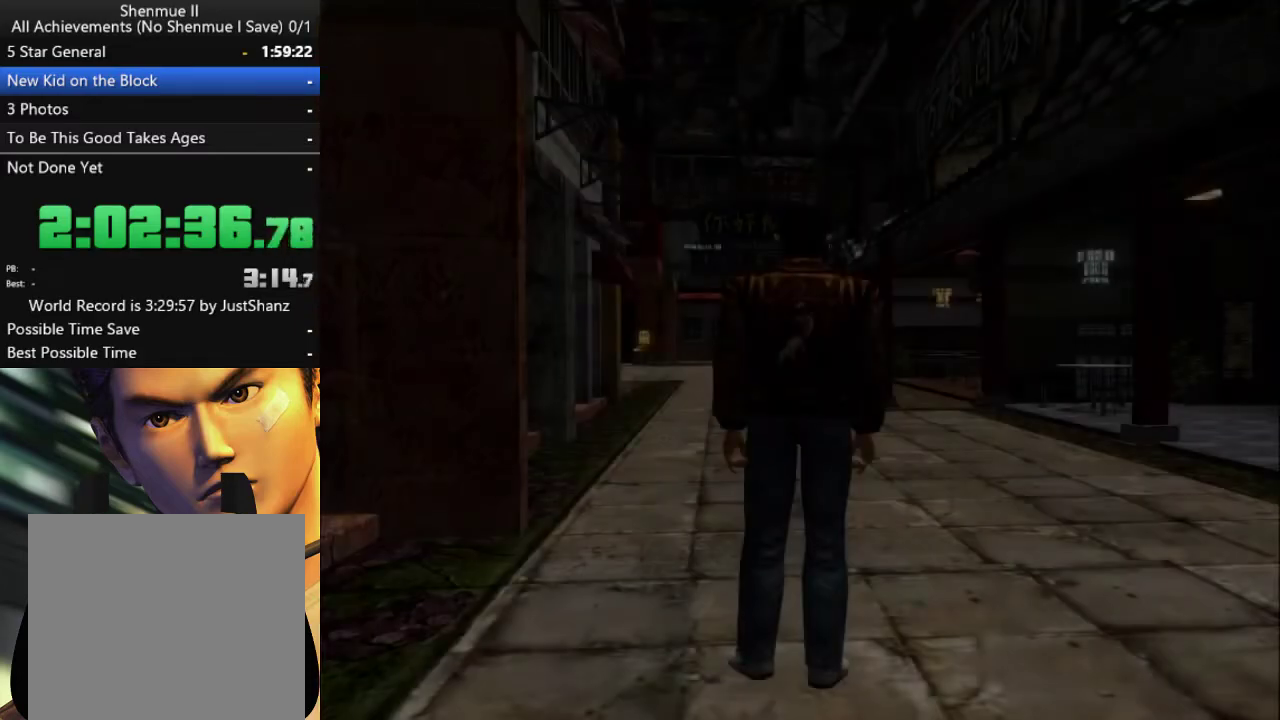
{"dt_ms": 500, "buttons": [], "left_stick": "center", "right_stick": "center", "events": []}
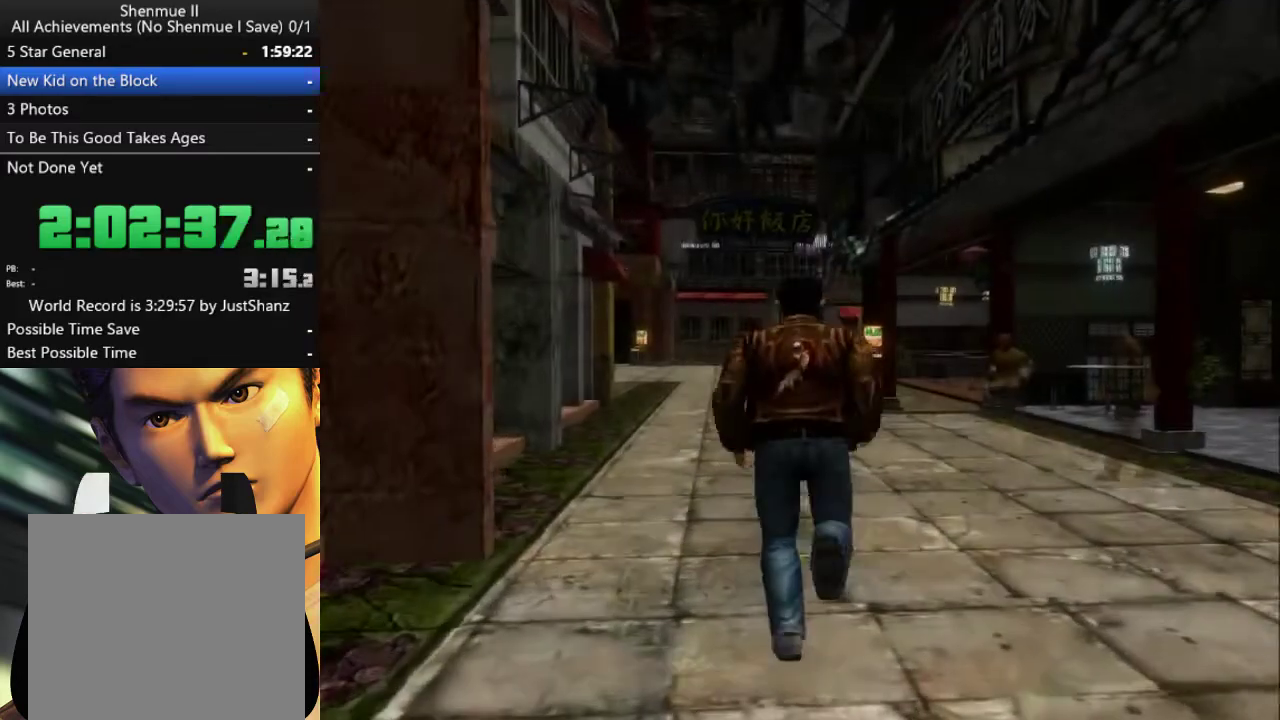
{"dt_ms": 500, "buttons": [], "left_stick": "center", "right_stick": "center", "events": []}
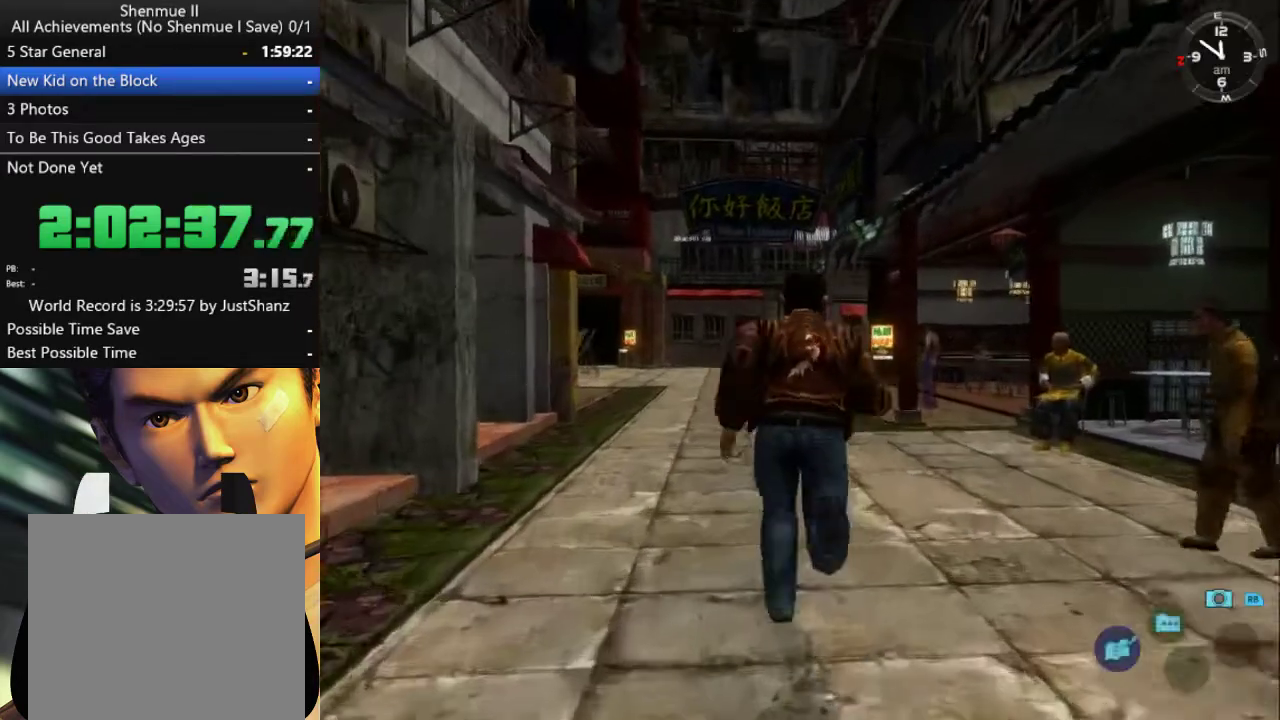
{"dt_ms": 500, "buttons": [], "left_stick": "center", "right_stick": "down", "events": [[33, "right_stick", "down"]]}
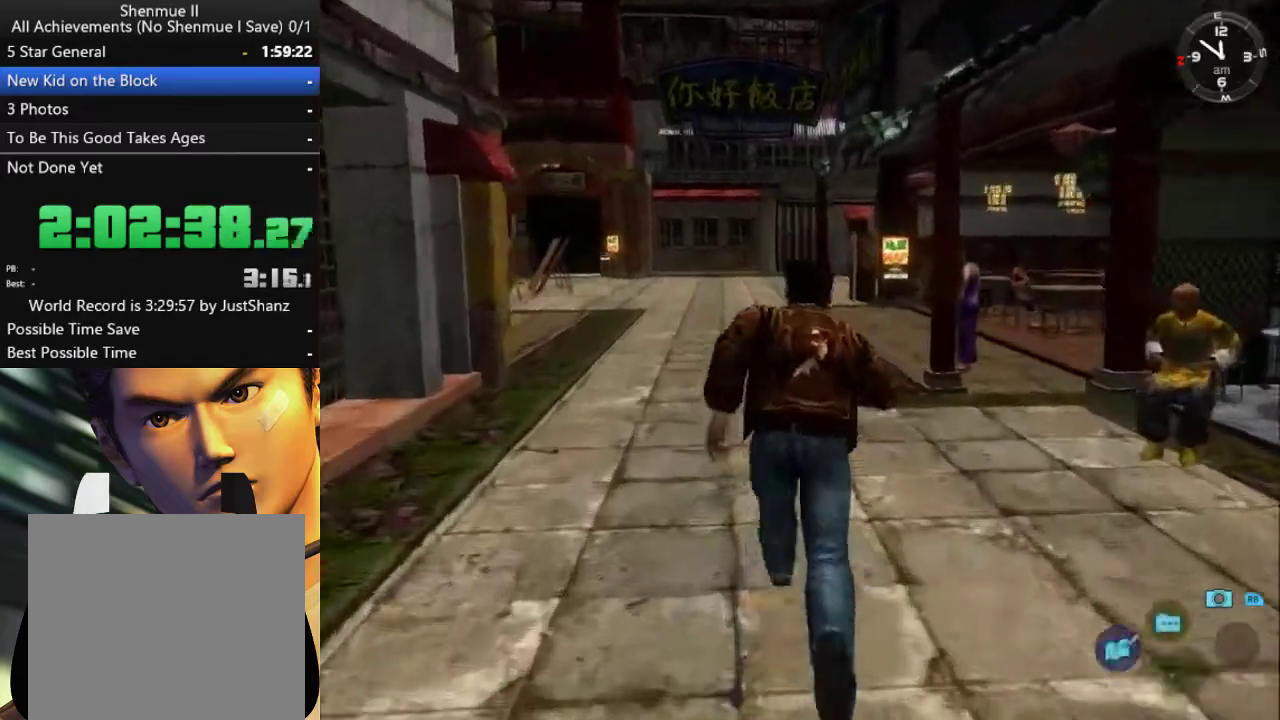
{"dt_ms": 500, "buttons": [], "left_stick": "center", "right_stick": "center", "events": [[367, "right_stick", "center"]]}
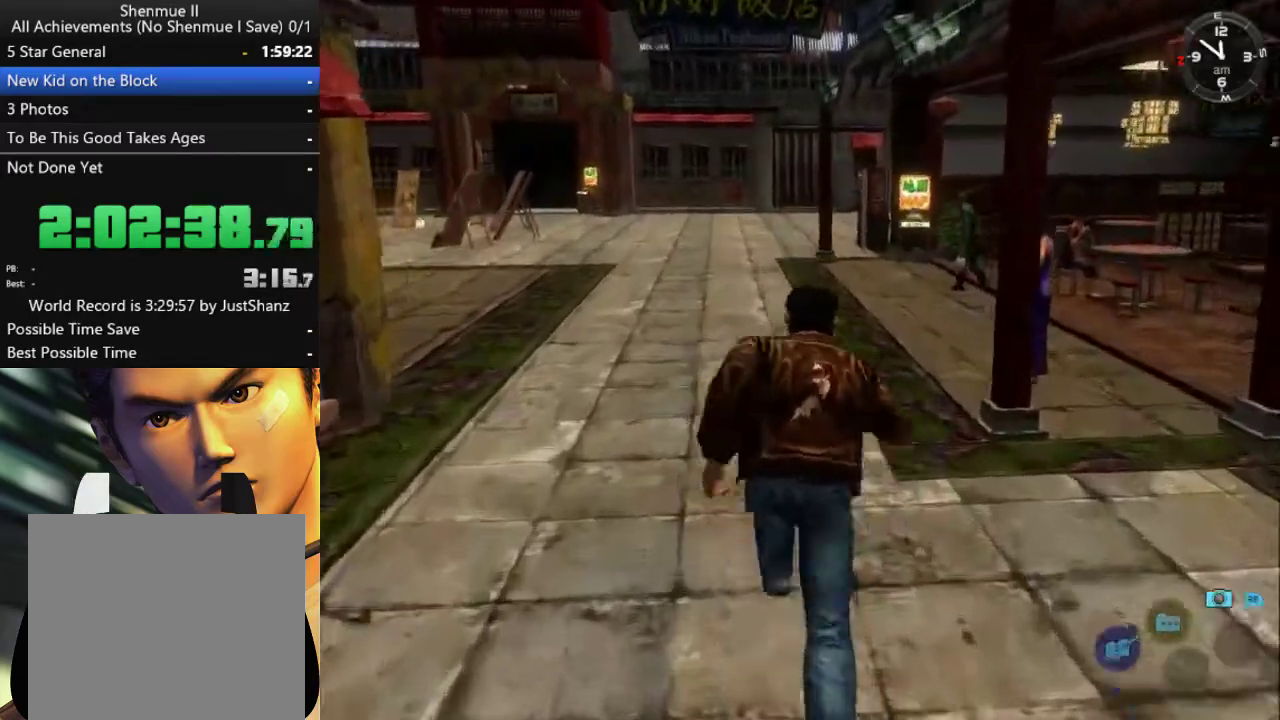
{"dt_ms": 500, "buttons": [], "left_stick": "center", "right_stick": "center", "events": [[333, "DPAD_RIGHT", "down"], [433, "DPAD_RIGHT", "up"]]}
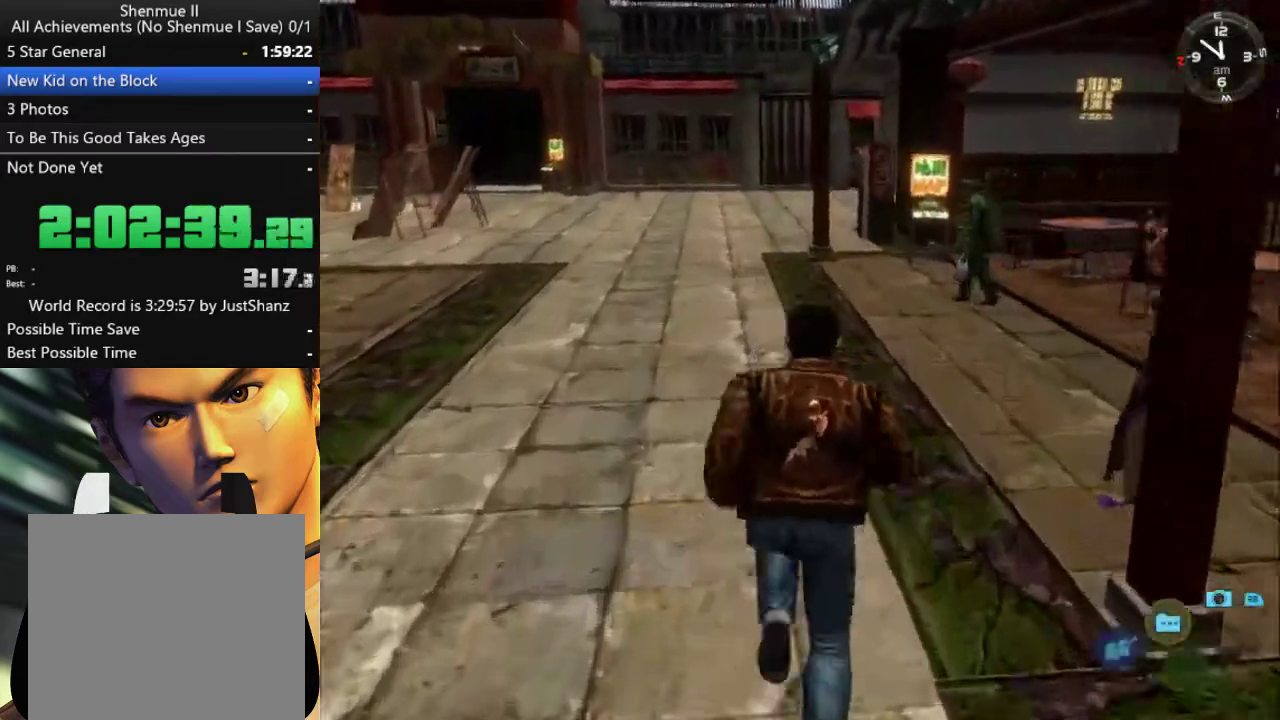
{"dt_ms": 500, "buttons": [], "left_stick": "center", "right_stick": "down", "events": [[233, "DPAD_RIGHT", "down"], [300, "right_stick", "down"], [400, "DPAD_RIGHT", "up"]]}
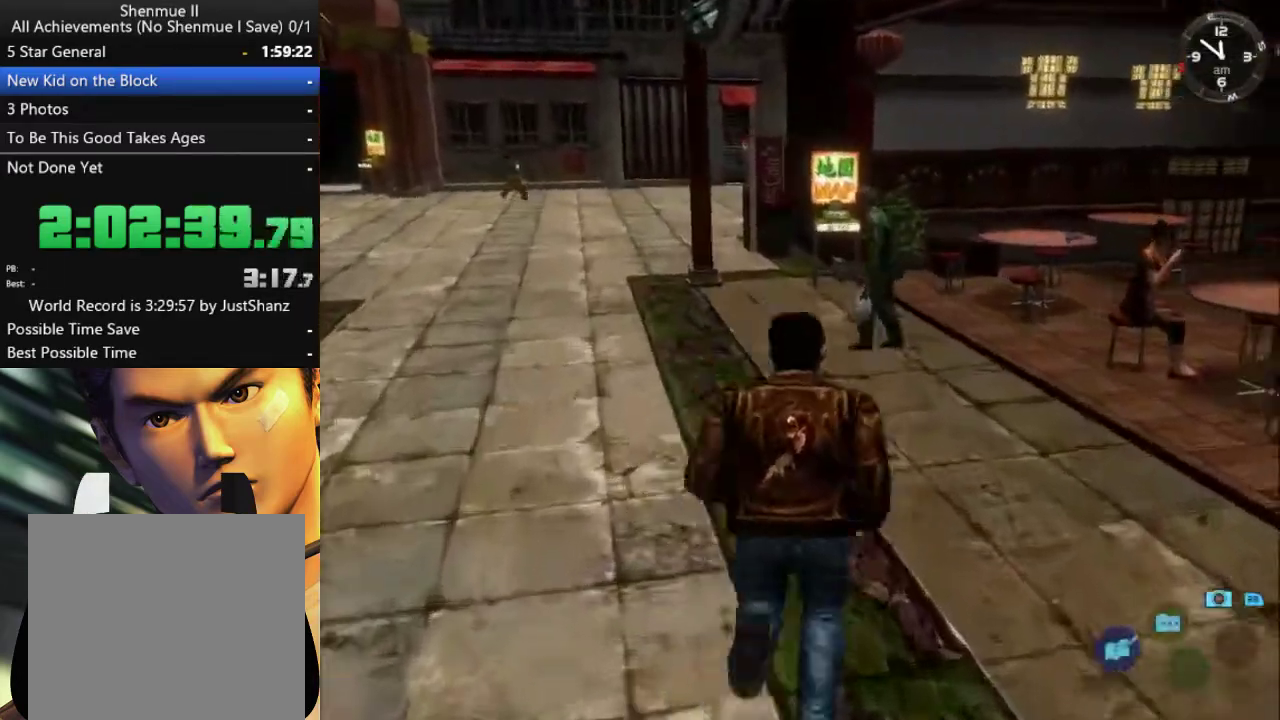
{"dt_ms": 500, "buttons": ["DPAD_RIGHT"], "left_stick": "center", "right_stick": "down", "events": [[100, "DPAD_RIGHT", "down"], [267, "DPAD_RIGHT", "up"], [400, "DPAD_RIGHT", "down"]]}
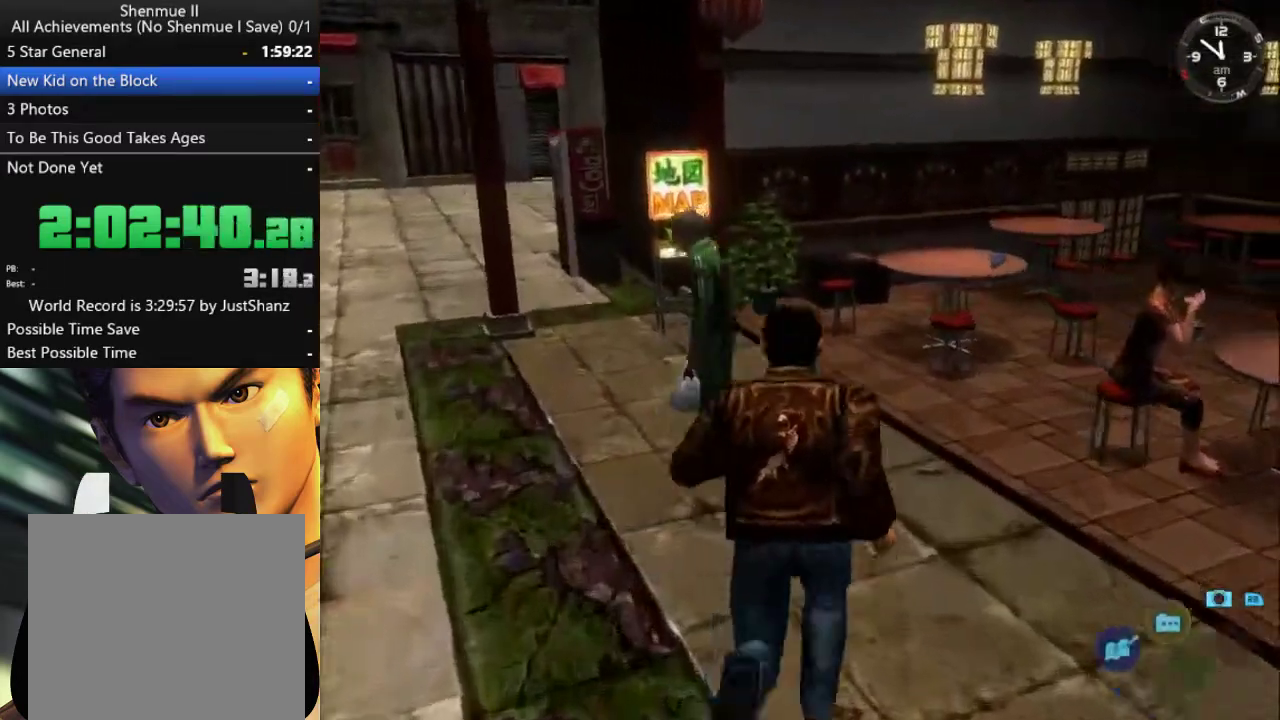
{"dt_ms": 500, "buttons": [], "left_stick": "center", "right_stick": "down", "events": [[200, "DPAD_RIGHT", "up"]]}
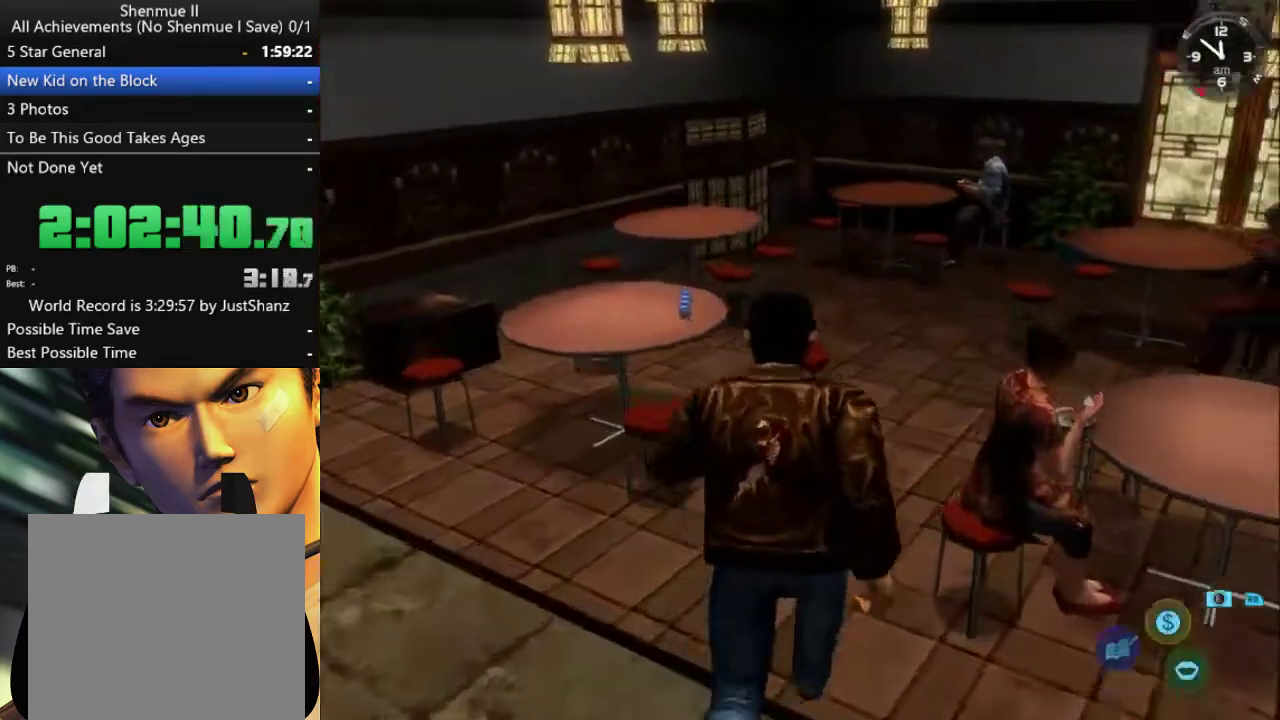
{"dt_ms": 500, "buttons": ["DPAD_LEFT"], "left_stick": "center", "right_stick": "center", "events": [[200, "DPAD_LEFT", "down"], [267, "right_stick", "center"]]}
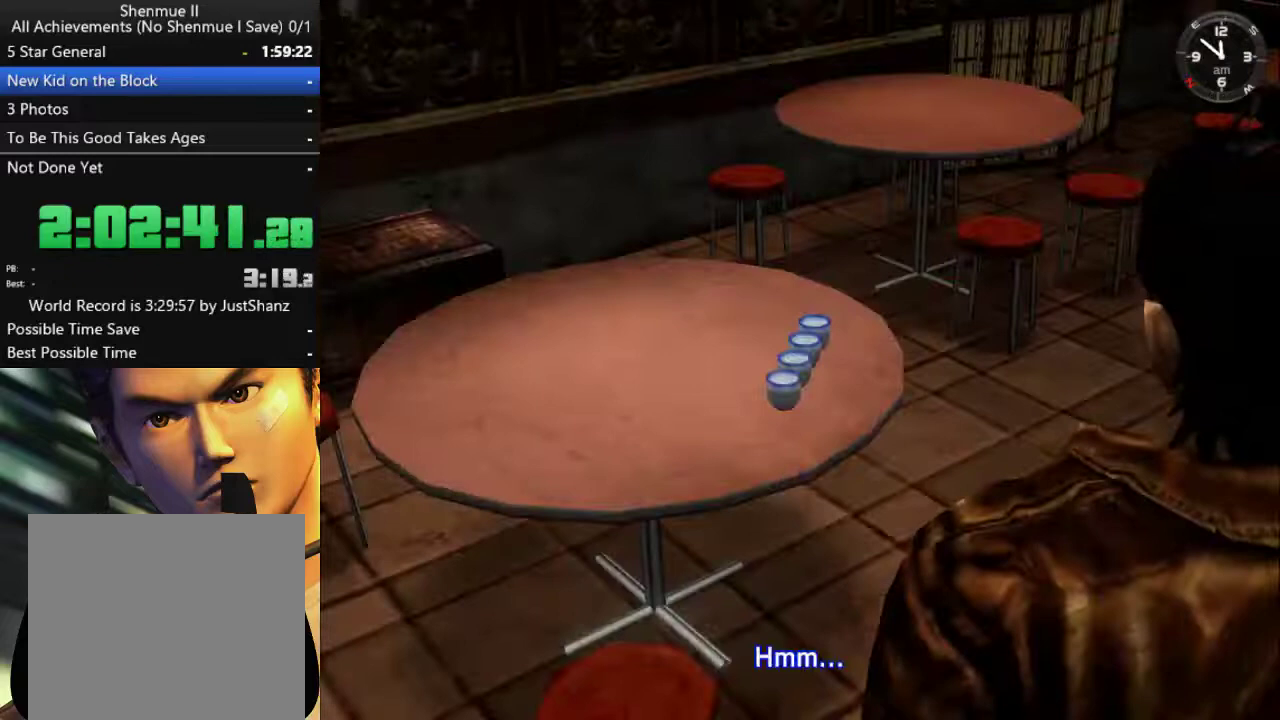
{"dt_ms": 500, "buttons": [], "left_stick": "center", "right_stick": "center", "events": [[233, "DPAD_LEFT", "up"]]}
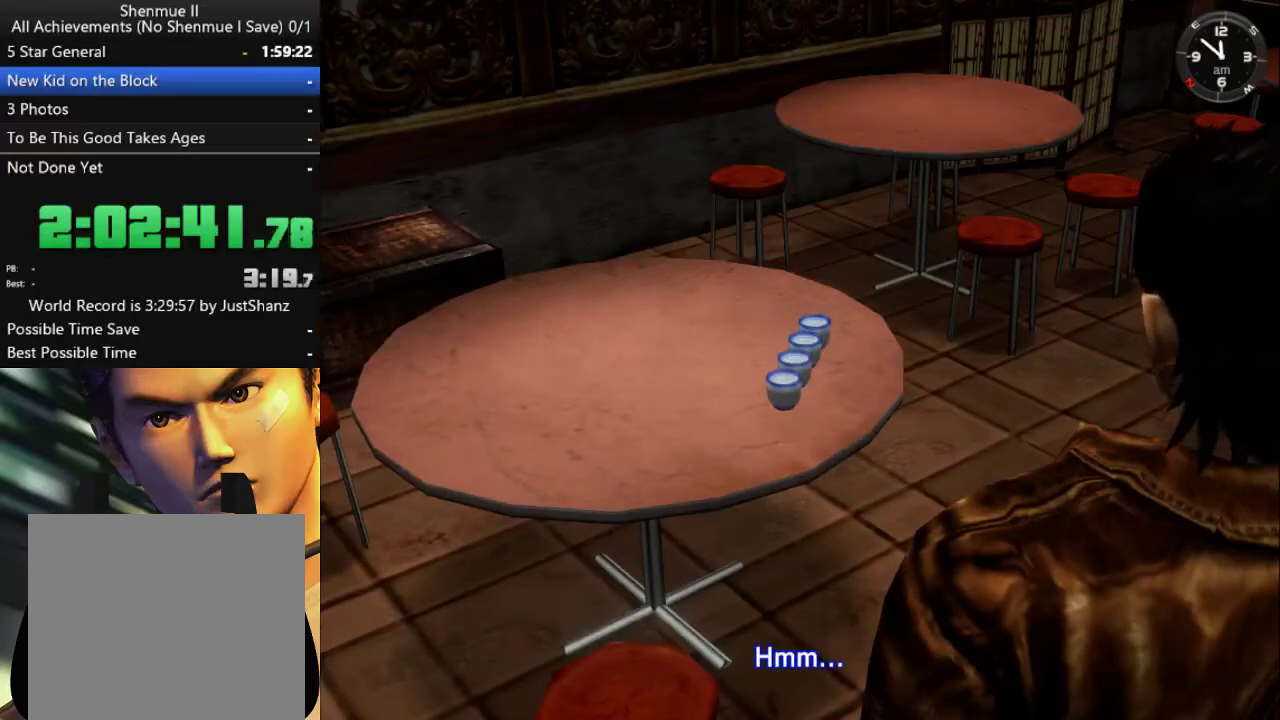
{"dt_ms": 500, "buttons": [], "left_stick": "center", "right_stick": "center", "events": []}
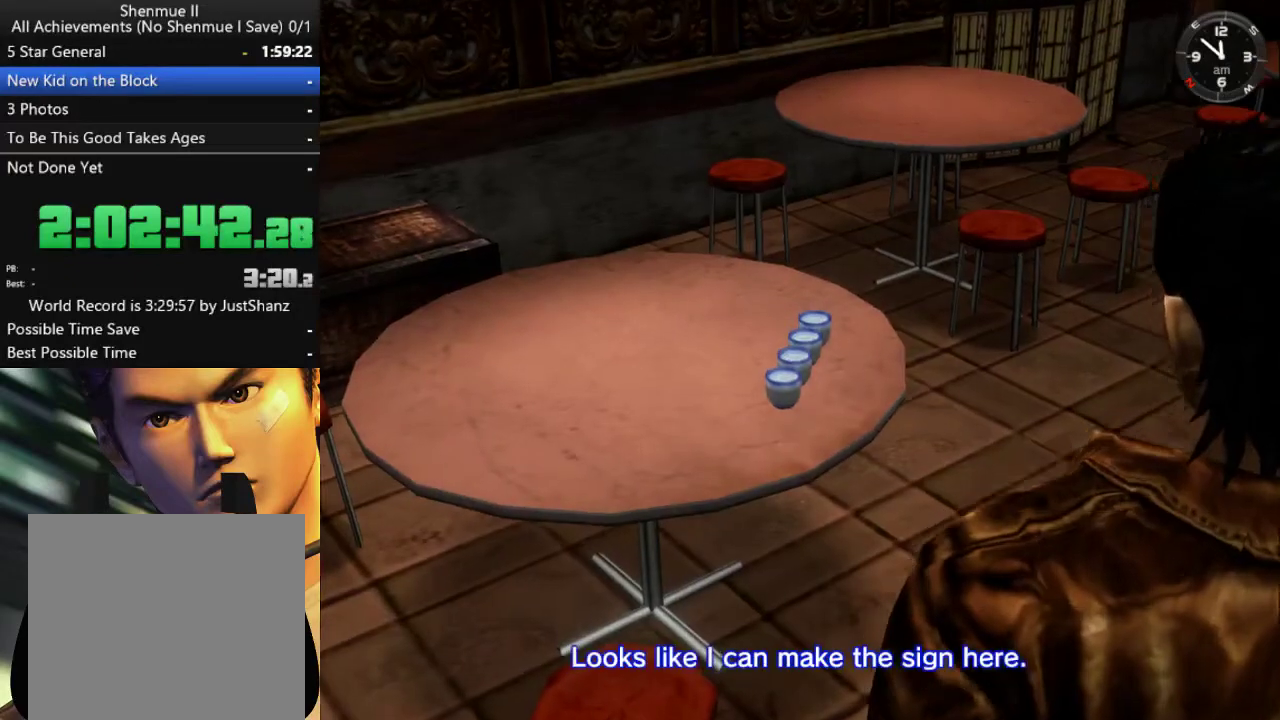
{"dt_ms": 500, "buttons": ["DPAD_LEFT"], "left_stick": "center", "right_stick": "center", "events": [[433, "DPAD_LEFT", "down"]]}
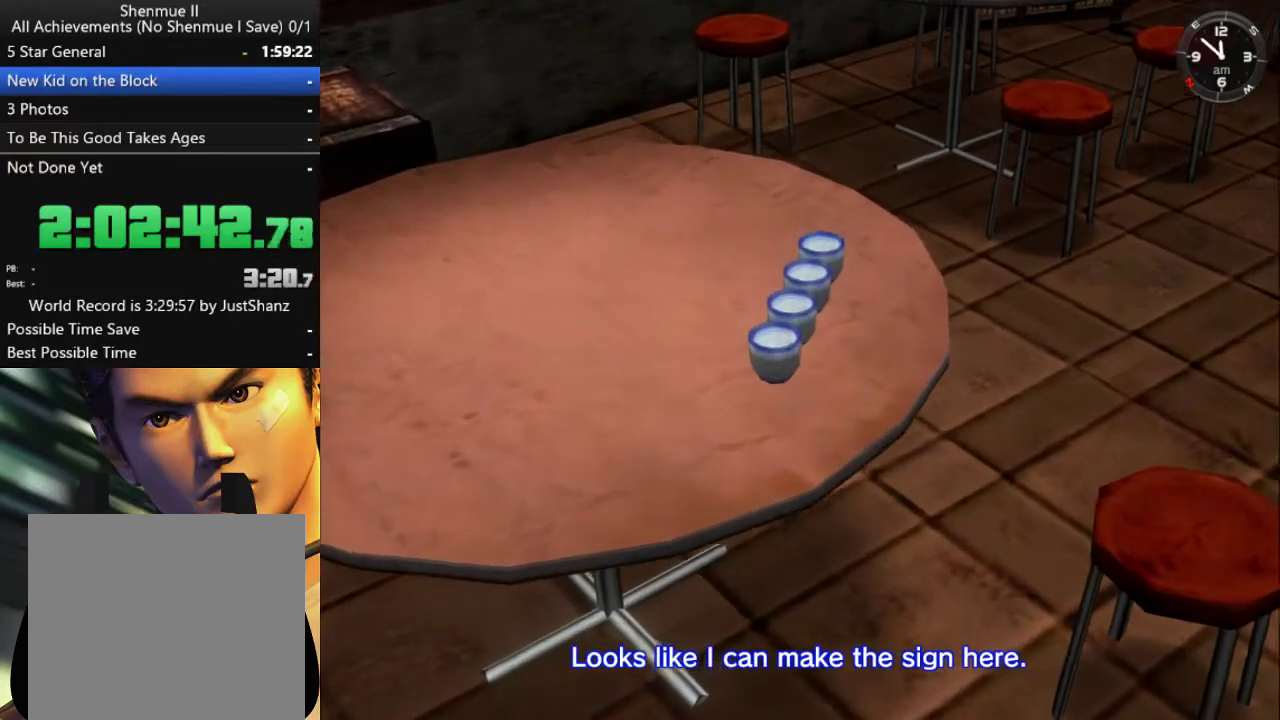
{"dt_ms": 500, "buttons": ["DPAD_LEFT"], "left_stick": "center", "right_stick": "center", "events": [[67, "DPAD_LEFT", "up"], [133, "DPAD_LEFT", "down"], [267, "DPAD_LEFT", "up"], [333, "DPAD_LEFT", "down"], [433, "DPAD_LEFT", "up"], [500, "DPAD_LEFT", "down"]]}
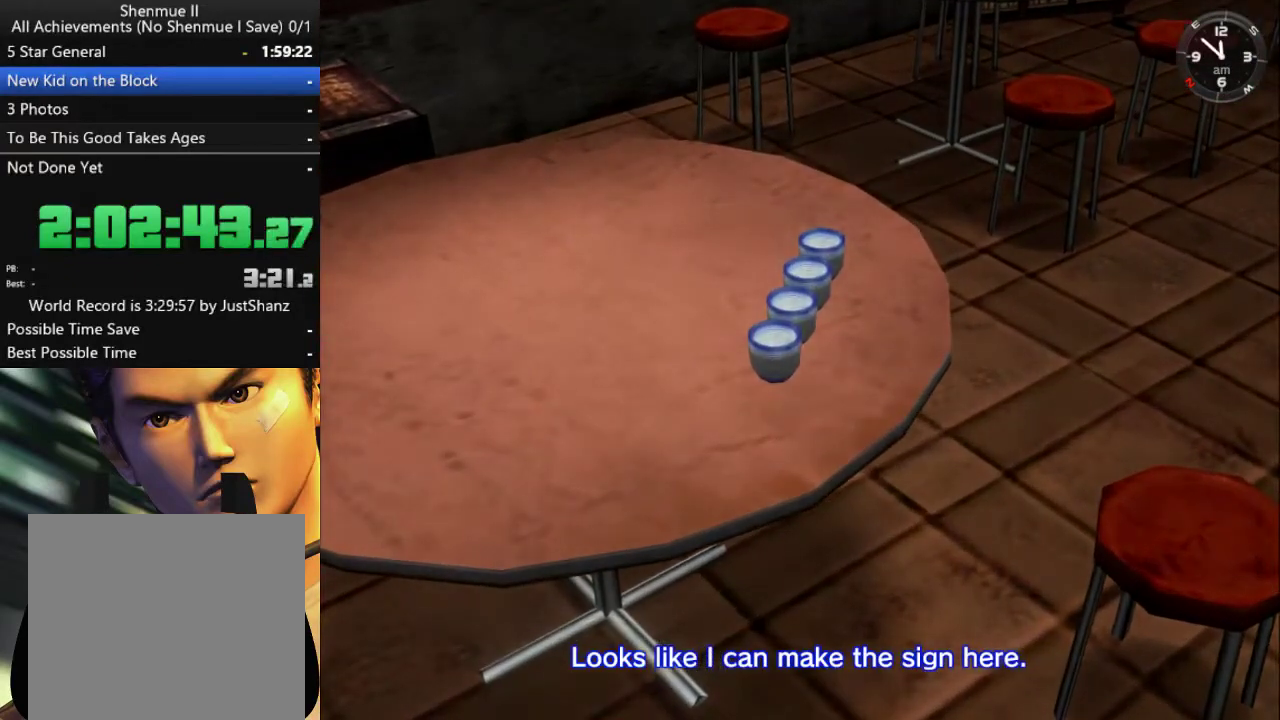
{"dt_ms": 500, "buttons": [], "left_stick": "center", "right_stick": "center", "events": [[100, "DPAD_LEFT", "up"], [200, "DPAD_LEFT", "down"], [300, "DPAD_LEFT", "up"], [367, "DPAD_LEFT", "down"], [467, "DPAD_LEFT", "up"]]}
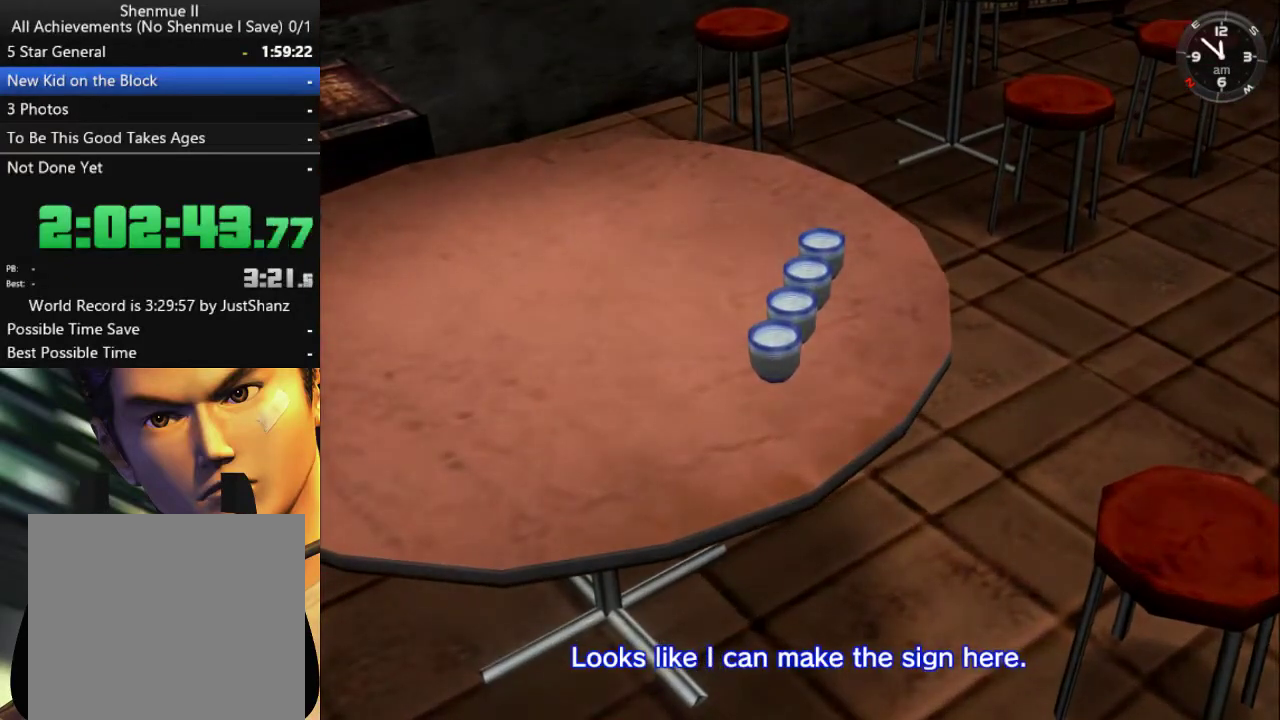
{"dt_ms": 500, "buttons": ["DPAD_LEFT"], "left_stick": "center", "right_stick": "center", "events": [[67, "DPAD_LEFT", "down"], [167, "DPAD_LEFT", "up"], [233, "DPAD_LEFT", "down"], [333, "DPAD_LEFT", "up"], [433, "DPAD_LEFT", "down"]]}
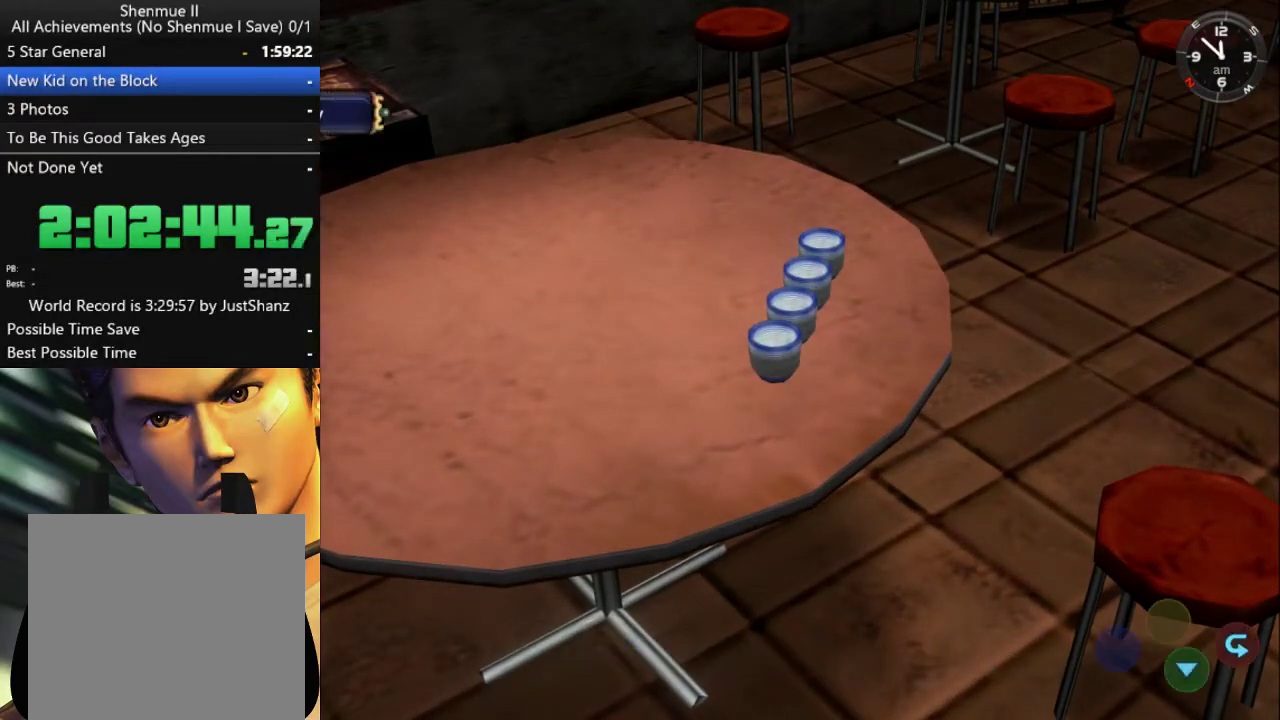
{"dt_ms": 500, "buttons": ["DPAD_LEFT"], "left_stick": "center", "right_stick": "center", "events": [[33, "DPAD_LEFT", "up"], [100, "DPAD_LEFT", "down"], [200, "DPAD_LEFT", "up"], [267, "DPAD_LEFT", "down"], [367, "DPAD_LEFT", "up"], [467, "DPAD_LEFT", "down"]]}
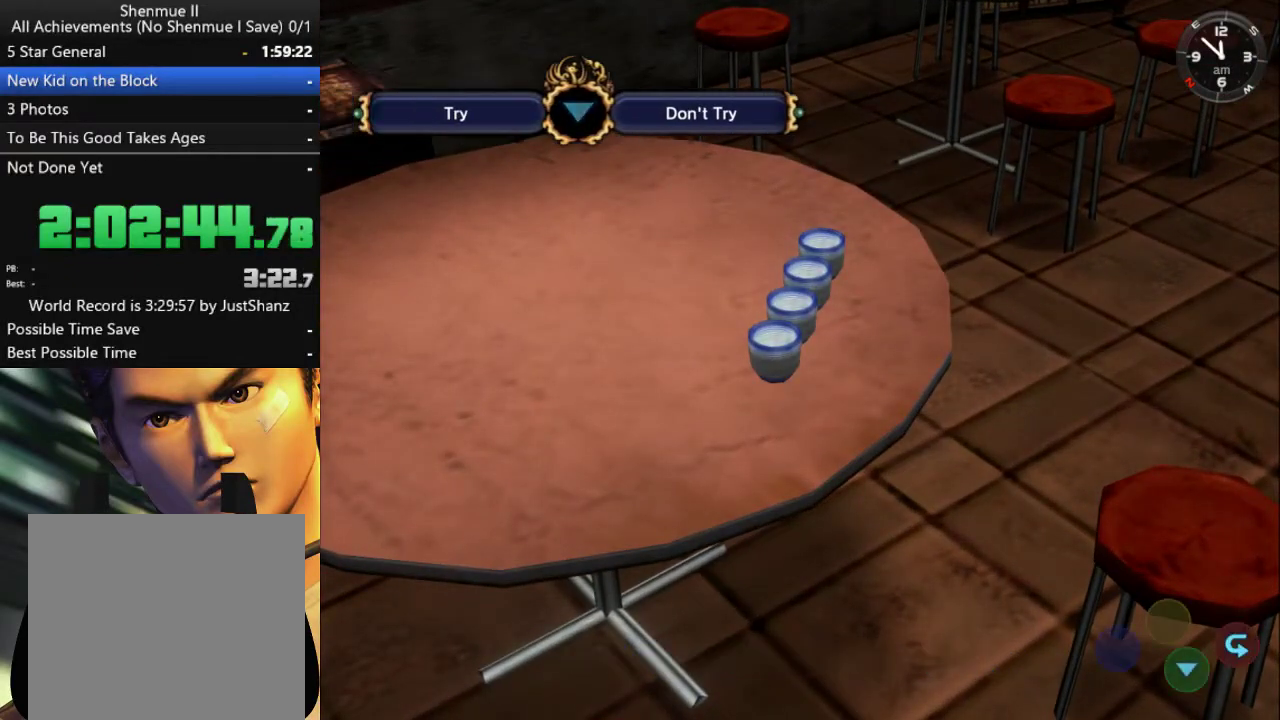
{"dt_ms": 1000, "buttons": [], "left_stick": "center", "right_stick": "center", "events": [[67, "DPAD_LEFT", "up"], [133, "DPAD_LEFT", "down"], [233, "DPAD_LEFT", "up"], [300, "DPAD_LEFT", "down"], [433, "DPAD_LEFT", "up"]]}